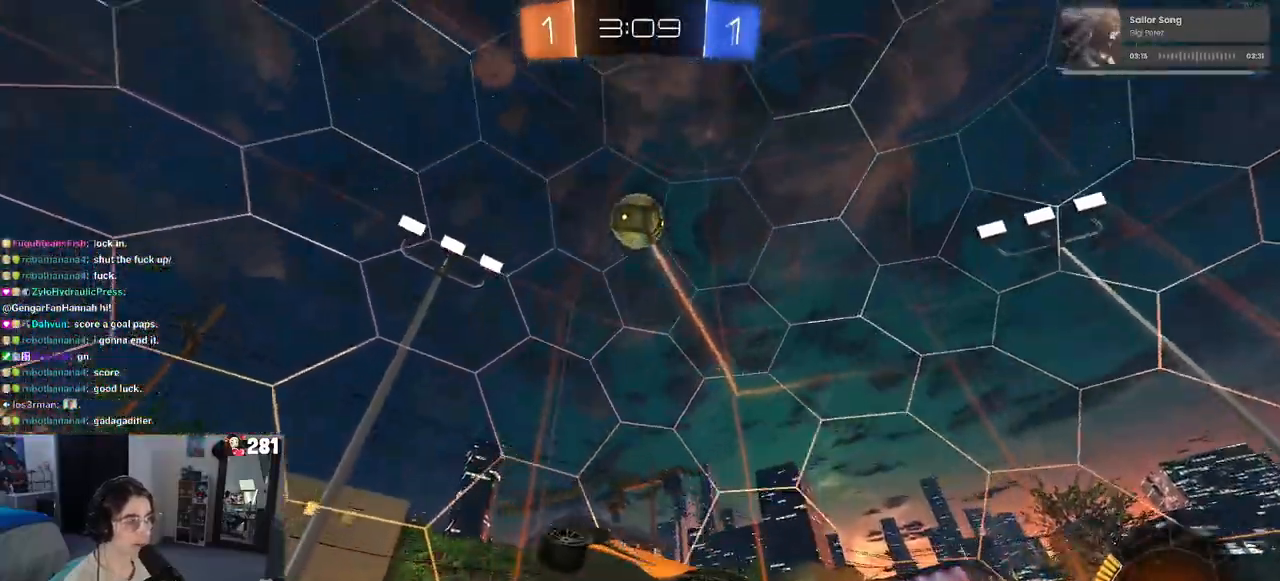
Gameplay with a controller (PlayStation layout); each line is a JSON object with the inputs held at the frame after it. "events" lists button and stick changes between this image and that frame as [ms after this image, input, new state], when the widget could be followed in between.
{"buttons": ["TRIANGLE", "R1", "R2"], "left_stick": "center", "right_stick": "center", "events": [[17, "left_stick", "center"], [33, "TRIANGLE", "down"], [133, "TRIANGLE", "up"], [317, "R1", "down"], [417, "TRIANGLE", "down"]]}
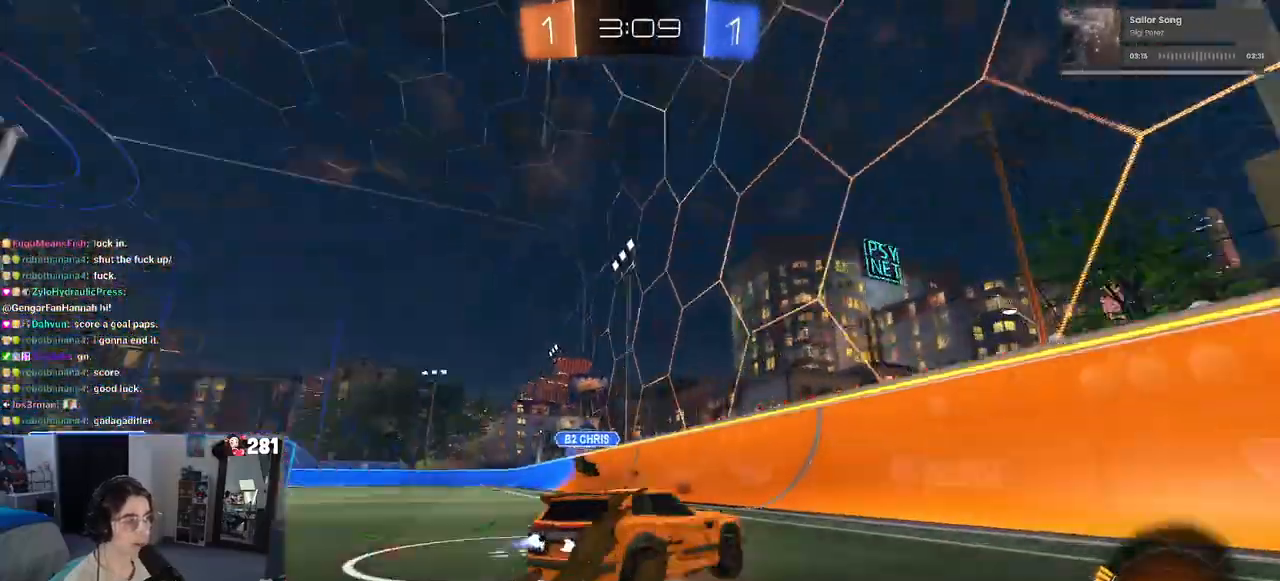
{"buttons": ["R1", "R2"], "left_stick": "center", "right_stick": "center", "events": [[67, "TRIANGLE", "up"], [83, "left_stick", "left"], [300, "left_stick", "center"]]}
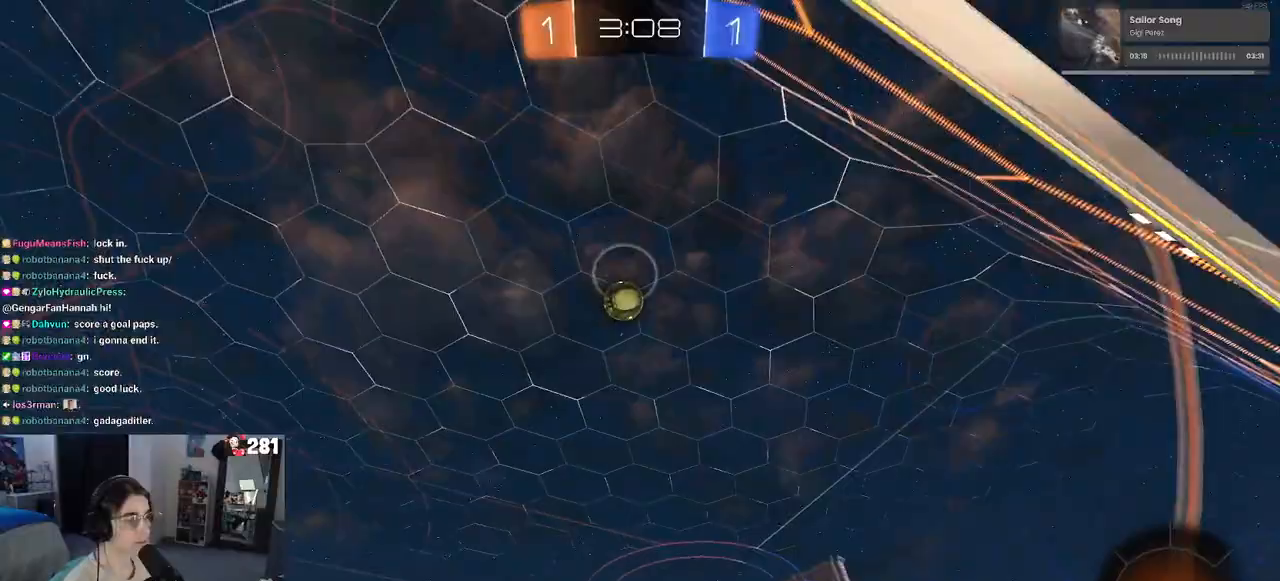
{"buttons": ["R2"], "left_stick": "center", "right_stick": "center", "events": [[17, "left_stick", "left"], [100, "left_stick", "center"], [133, "R1", "up"], [283, "left_stick", "left"], [483, "left_stick", "center"]]}
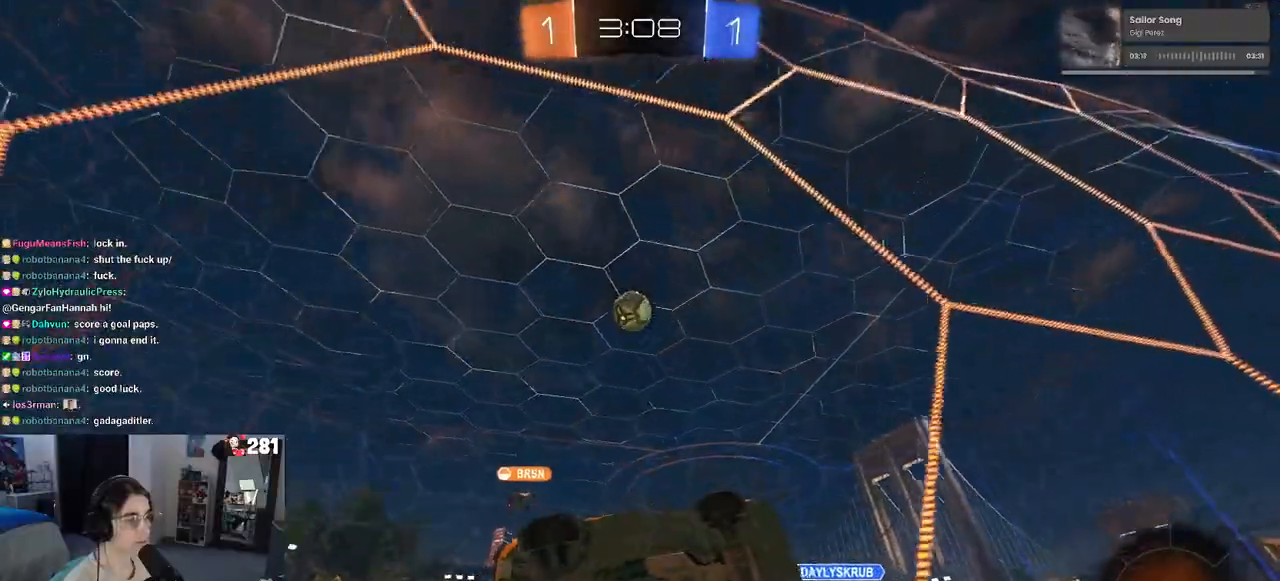
{"buttons": ["R2"], "left_stick": "left", "right_stick": "center", "events": [[117, "left_stick", "left"], [250, "left_stick", "center"], [433, "left_stick", "left"]]}
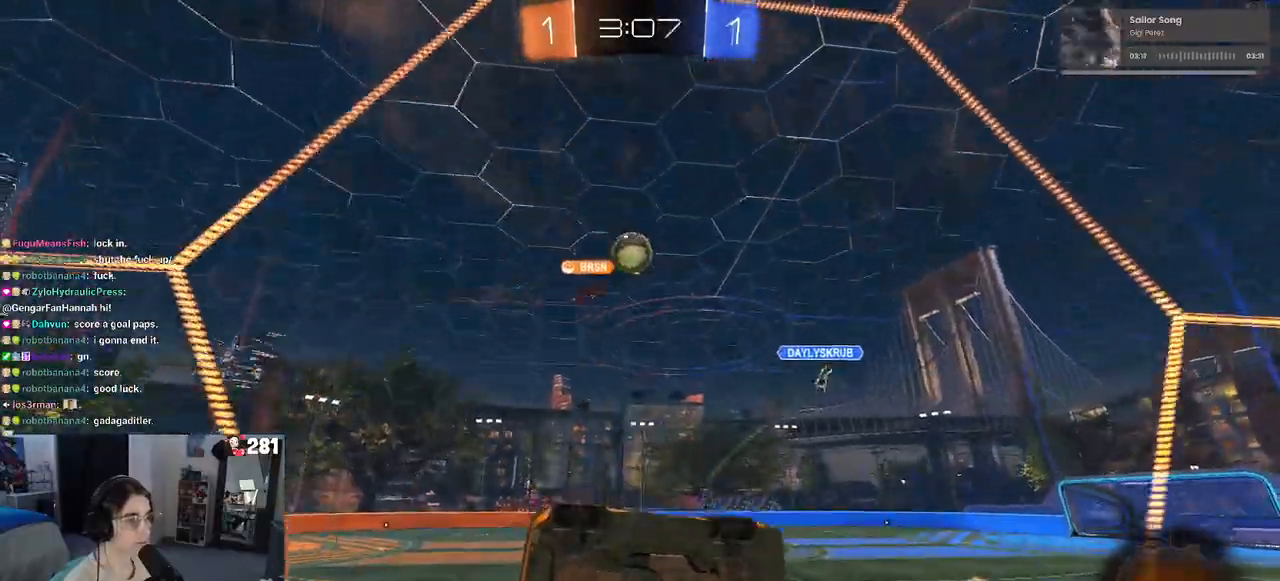
{"buttons": ["R2"], "left_stick": "left", "right_stick": "center", "events": [[33, "R1", "down"], [183, "left_stick", "center"], [333, "R1", "up"], [383, "left_stick", "left"]]}
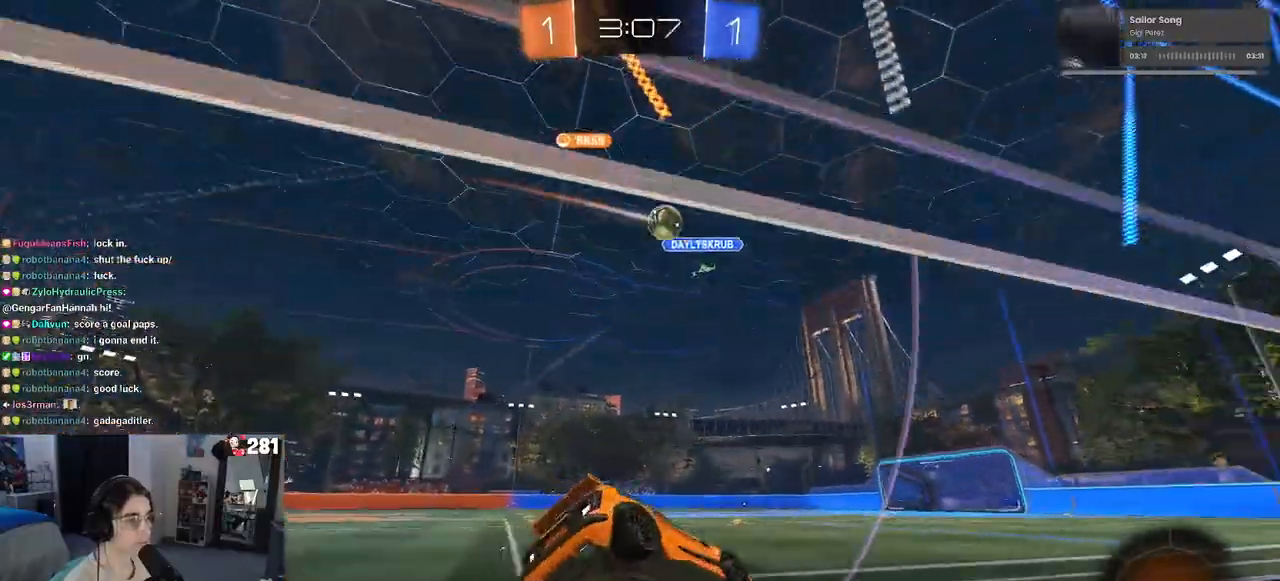
{"buttons": ["R2"], "left_stick": "center", "right_stick": "center", "events": [[317, "left_stick", "center"]]}
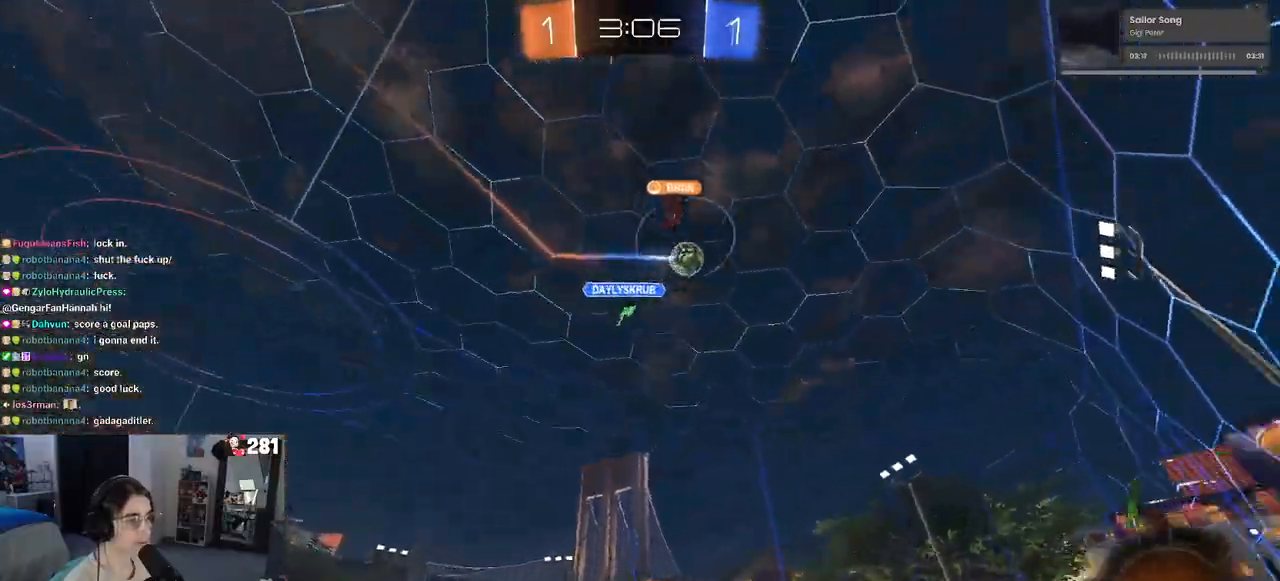
{"buttons": ["R2"], "left_stick": "center", "right_stick": "center", "events": [[83, "left_stick", "right"], [183, "SQUARE", "down"], [283, "SQUARE", "up"], [500, "left_stick", "center"]]}
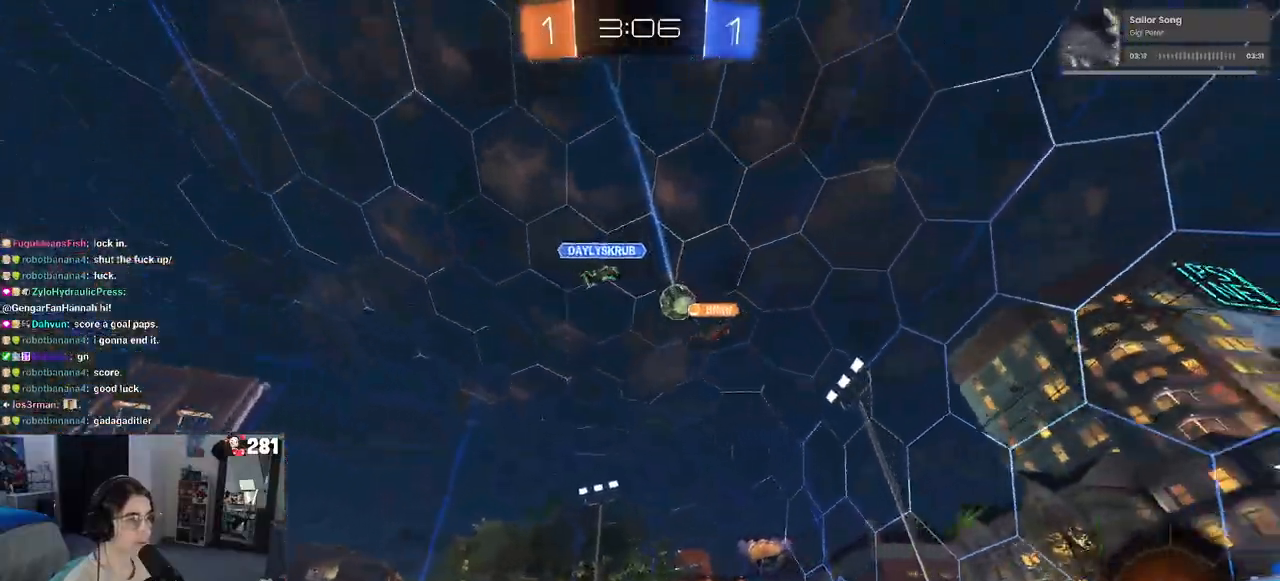
{"buttons": ["R1", "R2"], "left_stick": "right", "right_stick": "center", "events": [[83, "left_stick", "right"], [350, "left_stick", "center"], [383, "R1", "down"], [483, "left_stick", "right"]]}
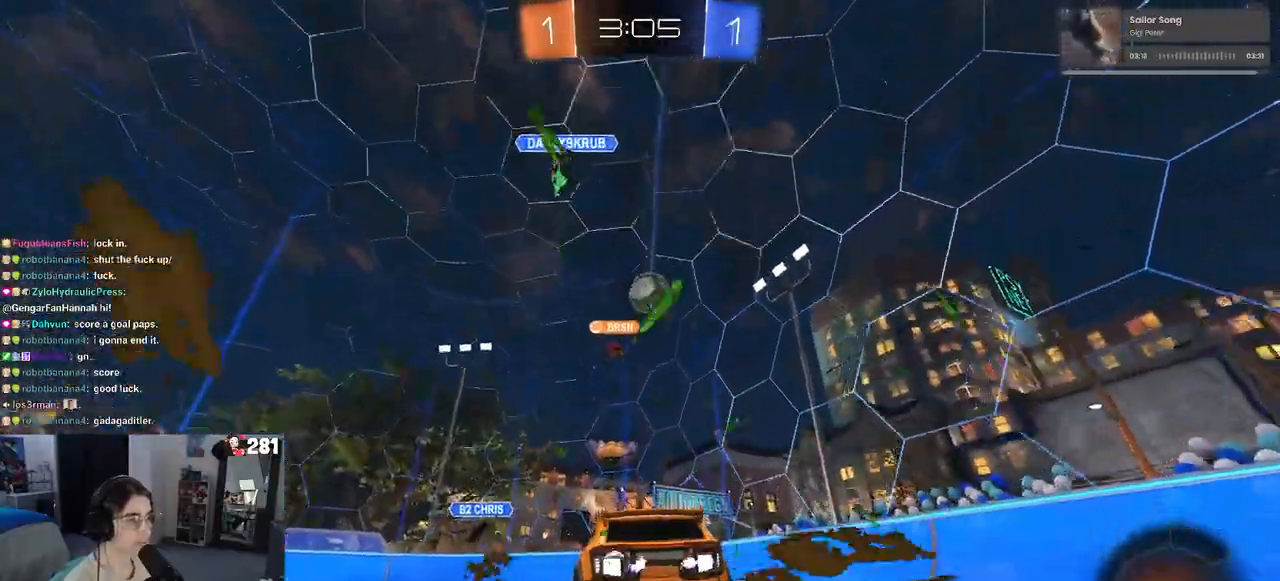
{"buttons": ["R2"], "left_stick": "center", "right_stick": "center", "events": [[150, "left_stick", "center"], [433, "R1", "up"]]}
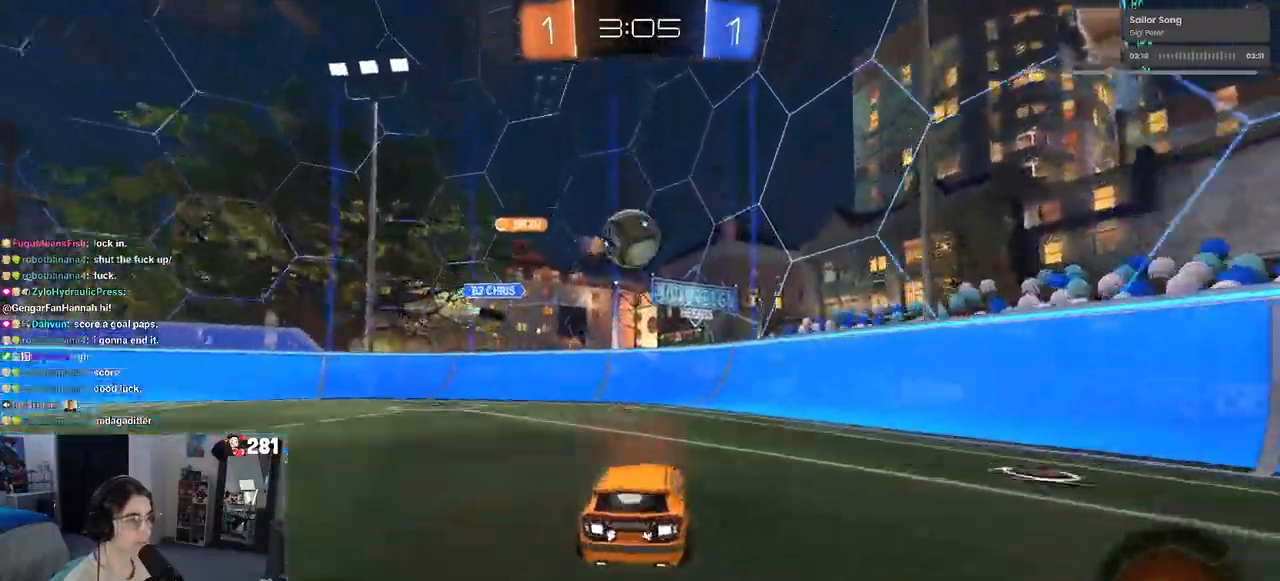
{"buttons": ["L1", "R2"], "left_stick": "down", "right_stick": "center", "events": [[17, "left_stick", "left"], [133, "CROSS", "down"], [167, "left_stick", "down"], [233, "left_stick", "center"], [283, "CROSS", "up"], [317, "CROSS", "down"], [350, "left_stick", "down"], [467, "L1", "down"], [500, "CROSS", "up"]]}
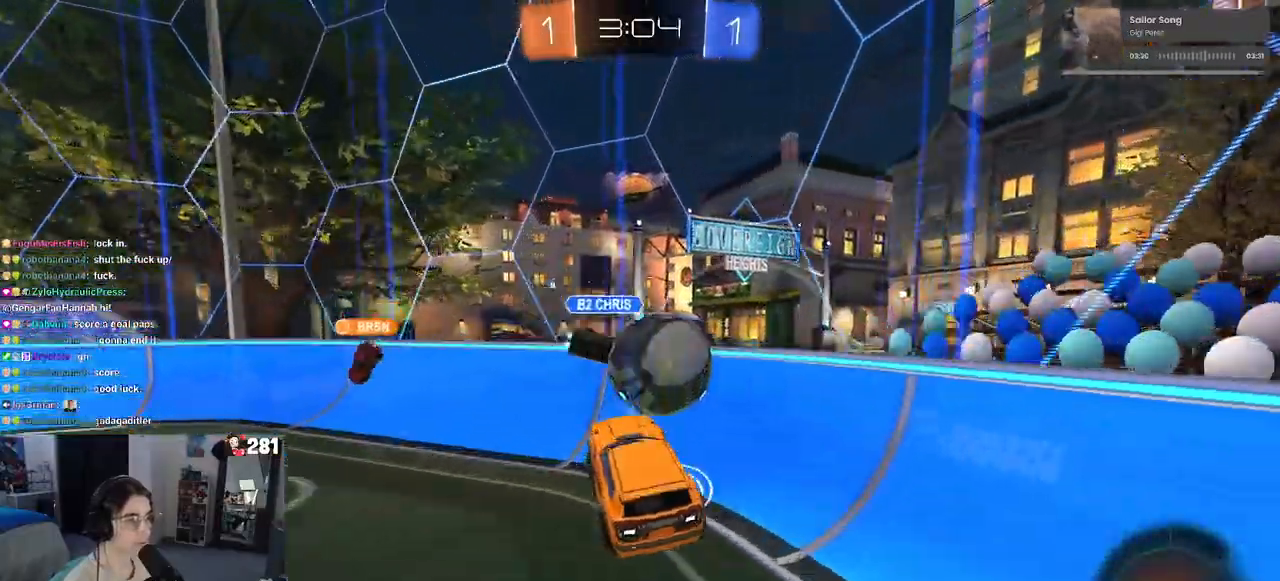
{"buttons": ["R2"], "left_stick": "left", "right_stick": "center", "events": [[33, "left_stick", "up-right"], [83, "left_stick", "up-left"], [150, "L1", "up"], [183, "left_stick", "left"]]}
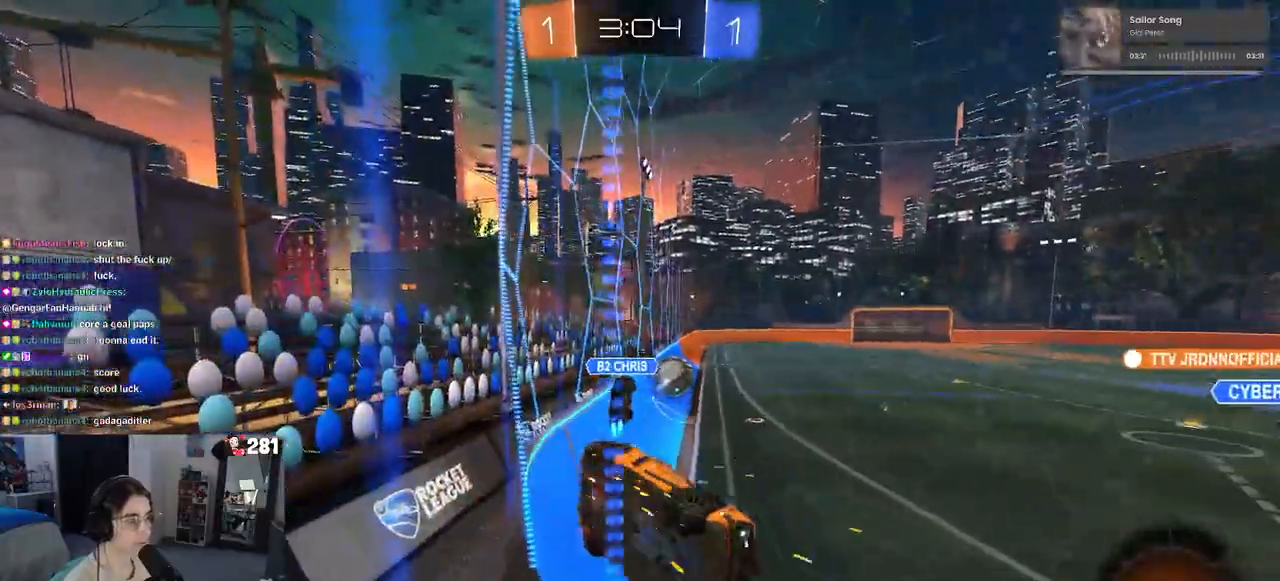
{"buttons": ["R2"], "left_stick": "left", "right_stick": "center", "events": [[283, "SQUARE", "down"], [383, "SQUARE", "up"]]}
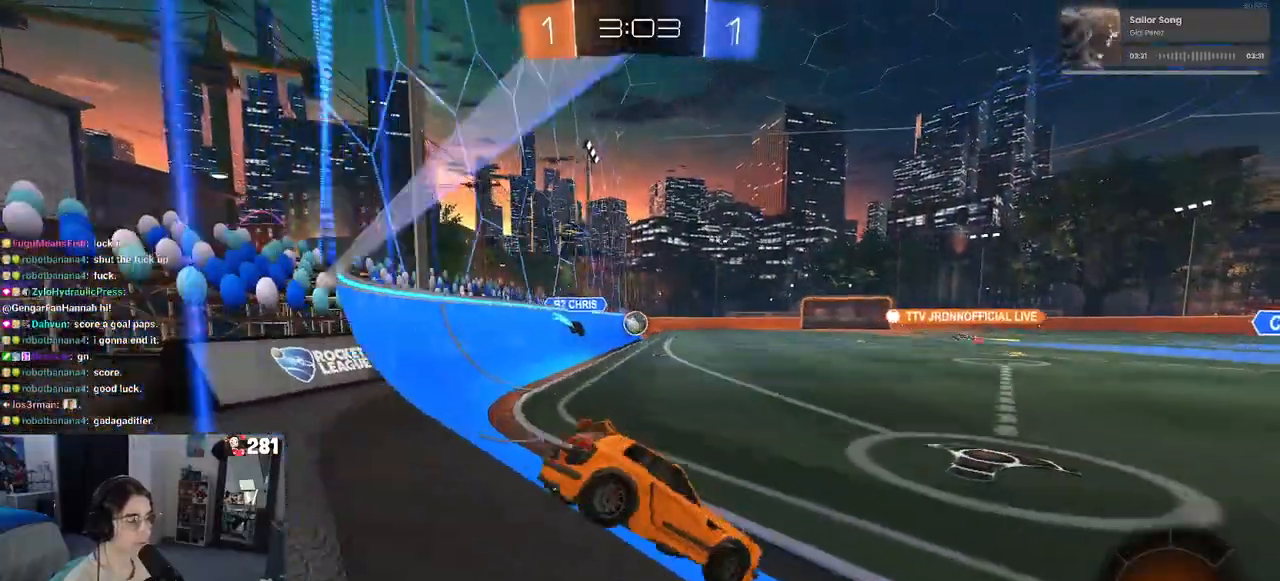
{"buttons": ["CROSS", "R1", "R2"], "left_stick": "down", "right_stick": "center", "events": [[117, "left_stick", "center"], [317, "CROSS", "down"], [317, "R1", "down"], [317, "left_stick", "up"], [383, "CROSS", "up"], [467, "CROSS", "down"], [500, "left_stick", "down"]]}
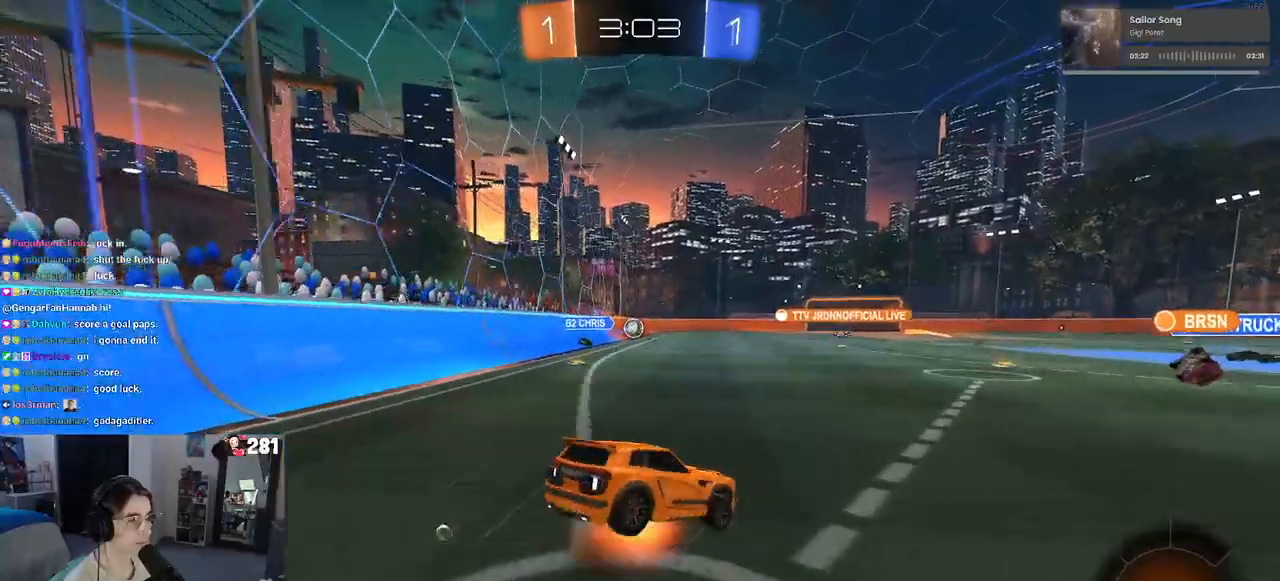
{"buttons": ["SQUARE", "R1", "R2"], "left_stick": "down", "right_stick": "center", "events": [[33, "CROSS", "up"], [67, "TRIANGLE", "down"], [183, "TRIANGLE", "up"], [450, "SQUARE", "down"]]}
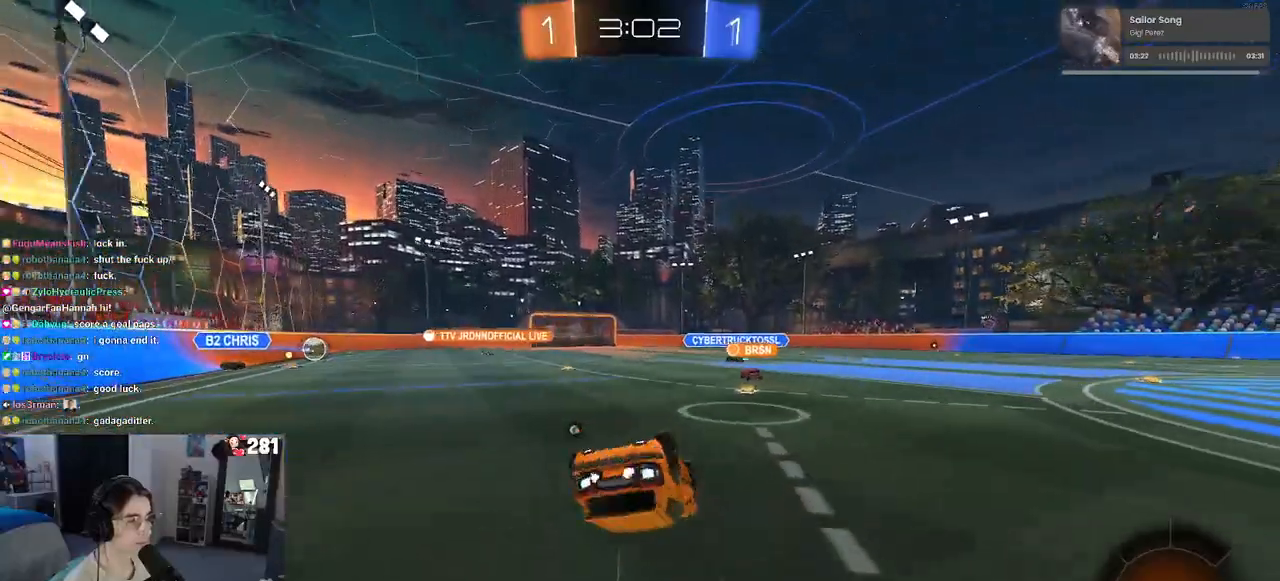
{"buttons": ["R2"], "left_stick": "down", "right_stick": "center", "events": [[317, "R1", "up"], [317, "SQUARE", "up"]]}
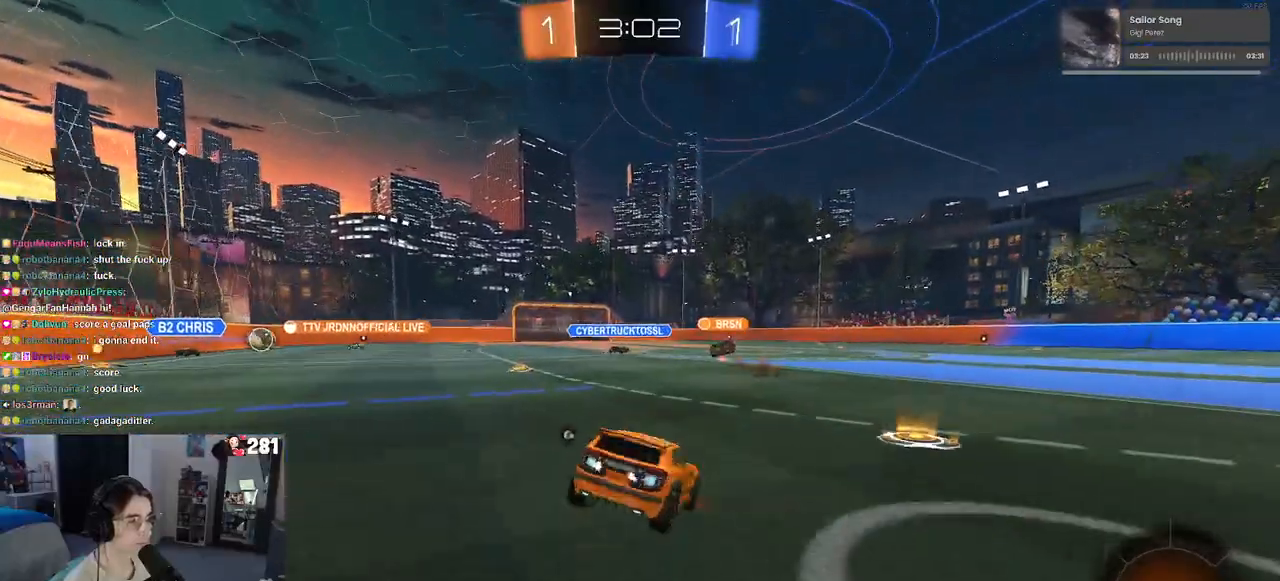
{"buttons": ["R2"], "left_stick": "right", "right_stick": "center", "events": [[50, "CROSS", "down"], [67, "CROSS", "up"], [350, "left_stick", "up"], [467, "left_stick", "right"]]}
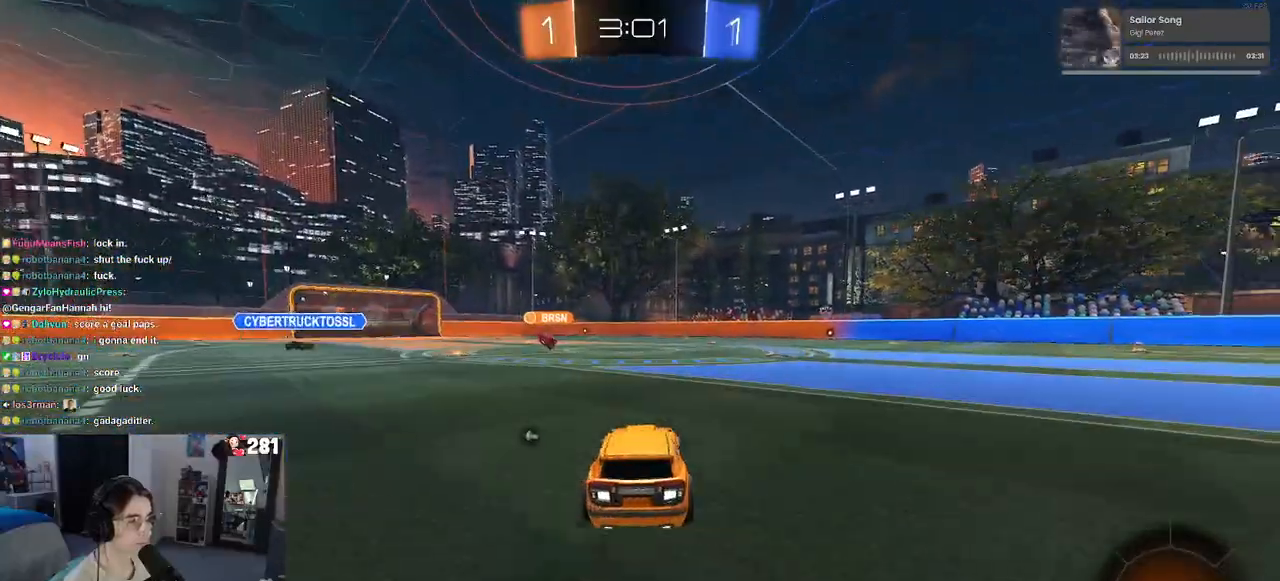
{"buttons": ["SQUARE", "R2"], "left_stick": "down", "right_stick": "center", "events": [[117, "left_stick", "center"], [150, "CROSS", "down"], [183, "left_stick", "up"], [233, "CROSS", "up"], [300, "CROSS", "down"], [333, "SQUARE", "down"], [383, "left_stick", "down"], [400, "CROSS", "up"]]}
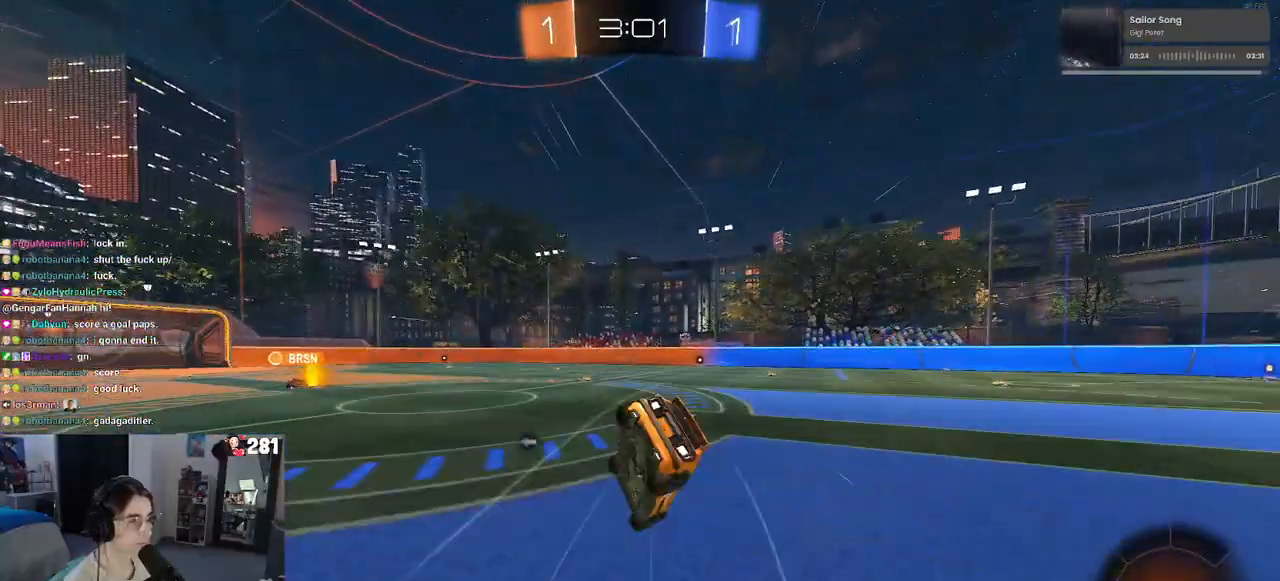
{"buttons": ["SQUARE", "R2"], "left_stick": "down-right", "right_stick": "center", "events": [[17, "left_stick", "down-right"]]}
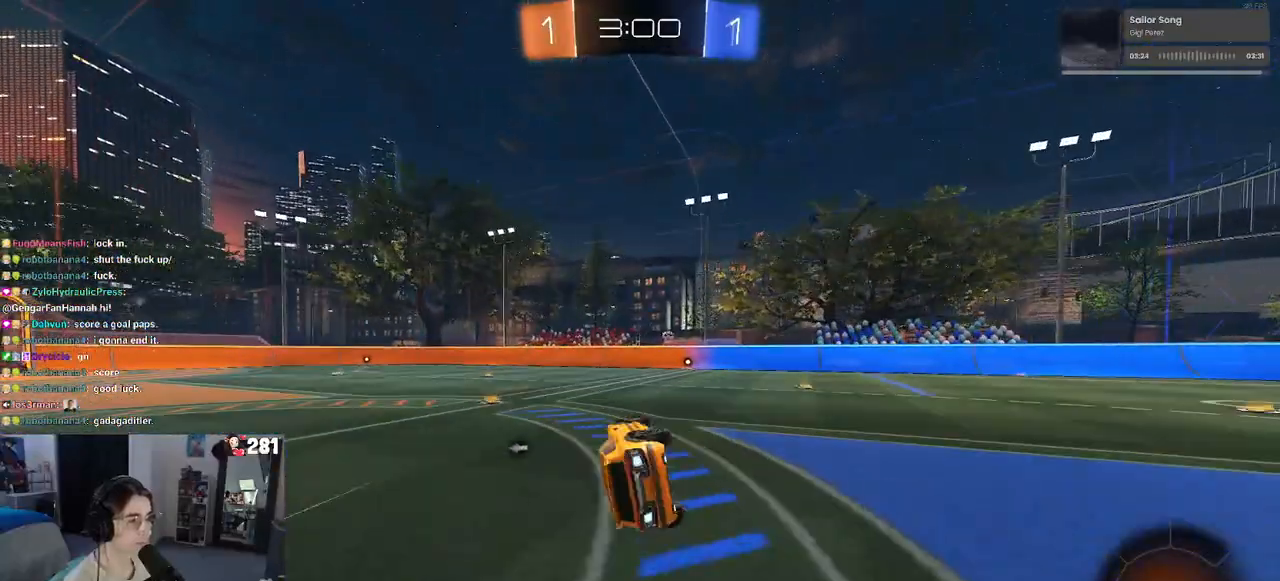
{"buttons": ["R2"], "left_stick": "center", "right_stick": "center", "events": [[167, "SQUARE", "up"], [200, "left_stick", "center"]]}
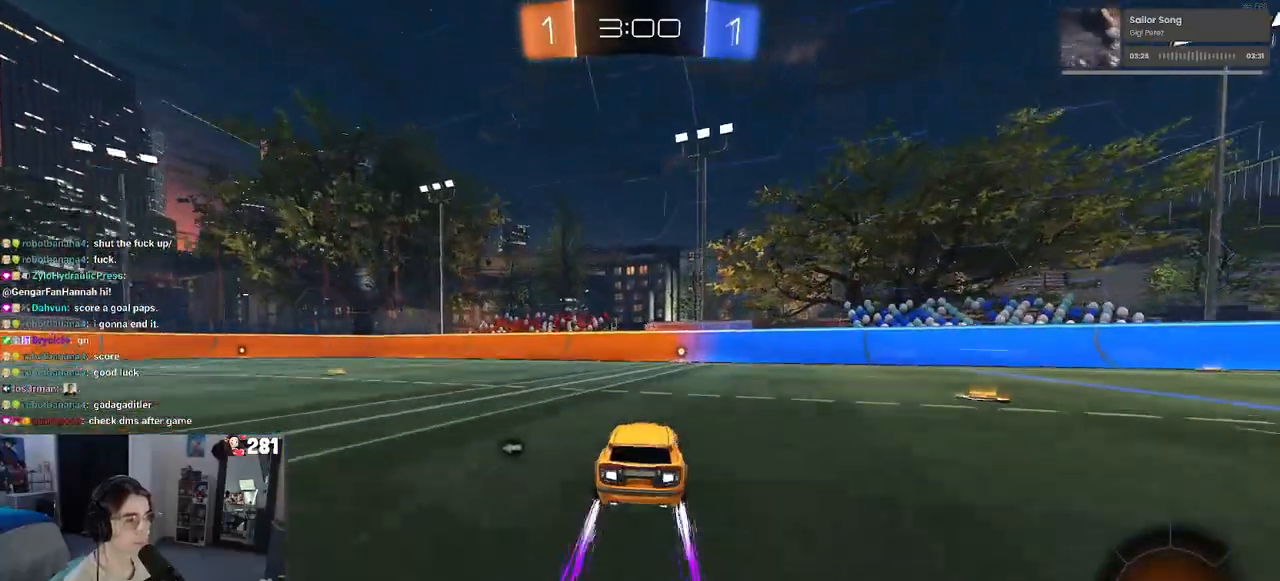
{"buttons": ["R2"], "left_stick": "center", "right_stick": "center", "events": [[217, "TRIANGLE", "down"], [250, "left_stick", "right"], [333, "TRIANGLE", "up"], [450, "left_stick", "center"]]}
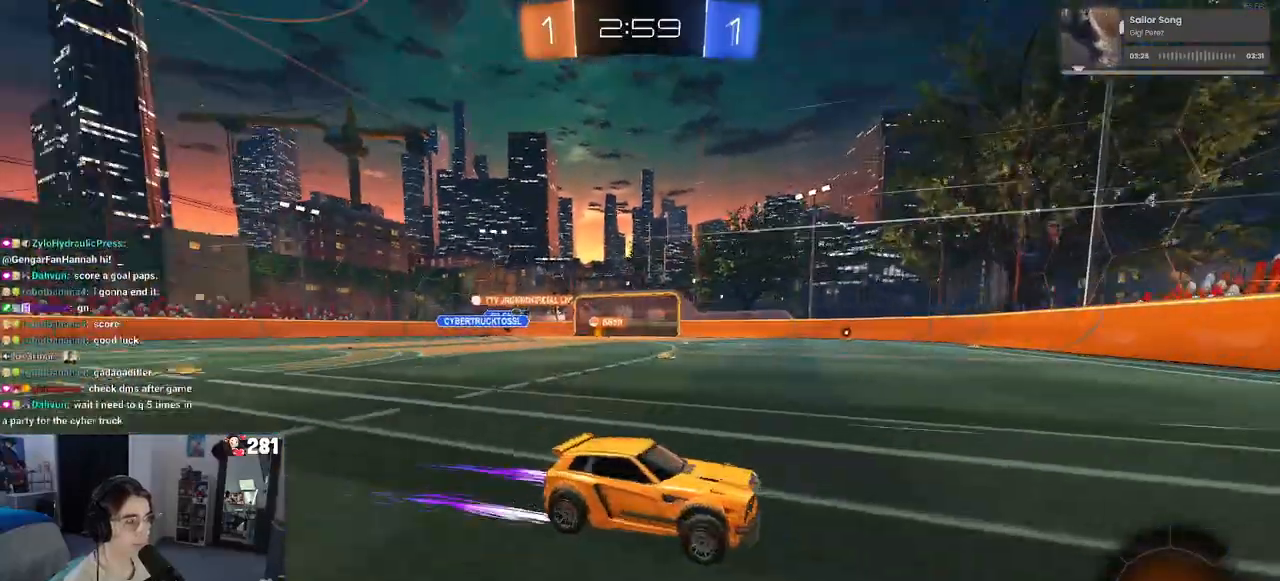
{"buttons": ["R1", "R2"], "left_stick": "left", "right_stick": "center", "events": [[217, "left_stick", "left"], [250, "SQUARE", "down"], [333, "SQUARE", "up"], [417, "R1", "down"]]}
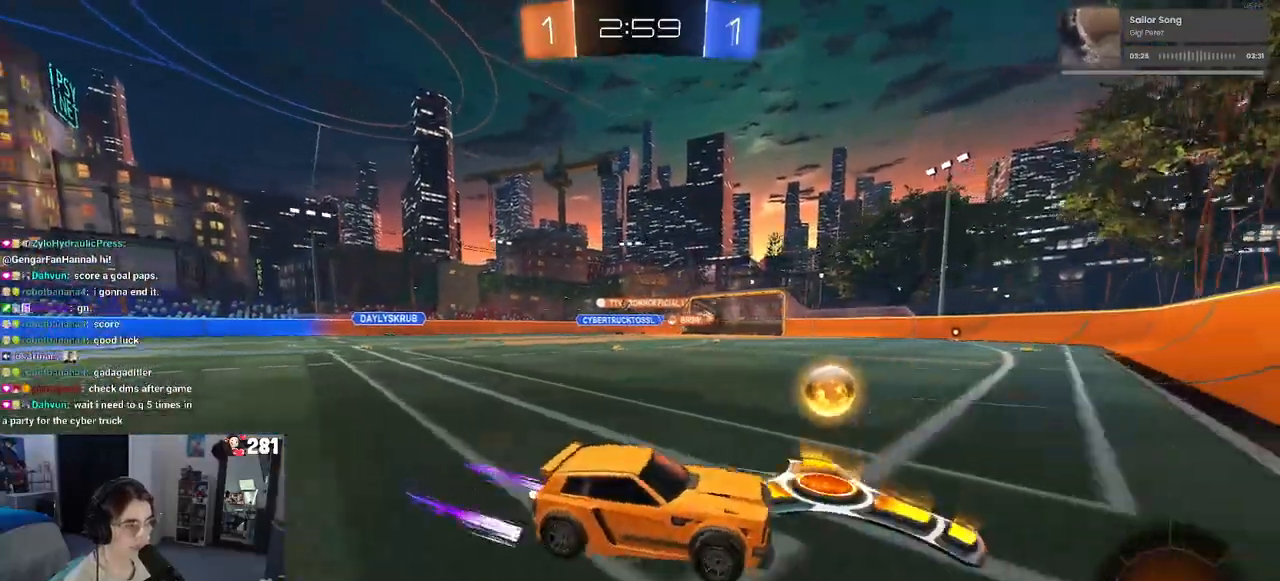
{"buttons": ["R2"], "left_stick": "left", "right_stick": "center", "events": [[267, "R1", "up"]]}
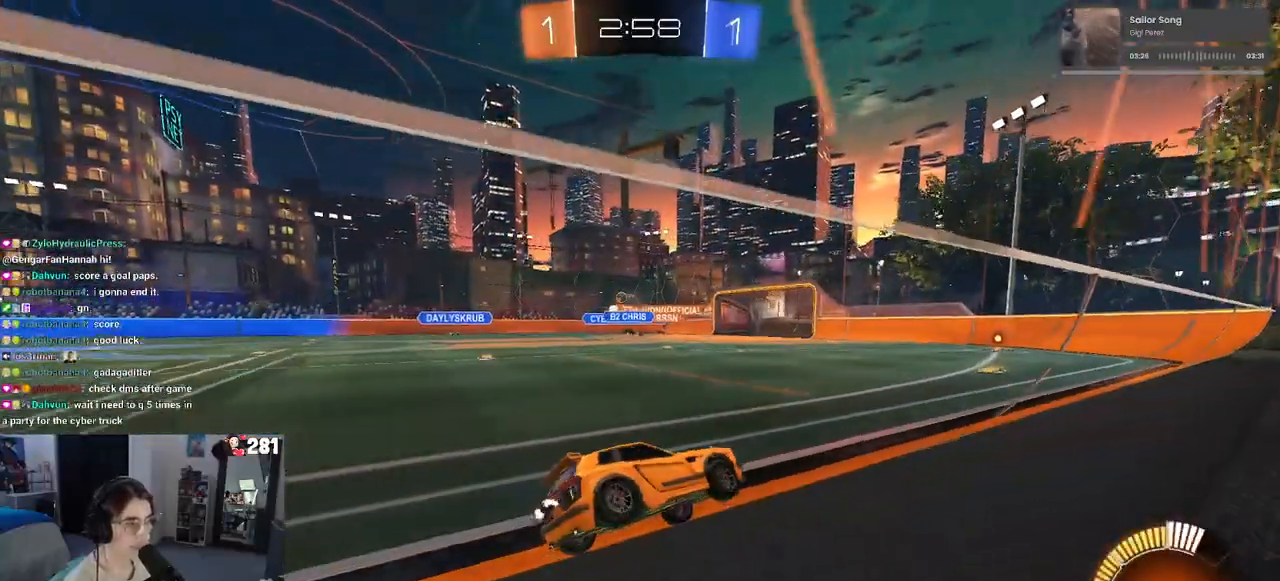
{"buttons": ["R2"], "left_stick": "center", "right_stick": "center", "events": [[100, "left_stick", "center"]]}
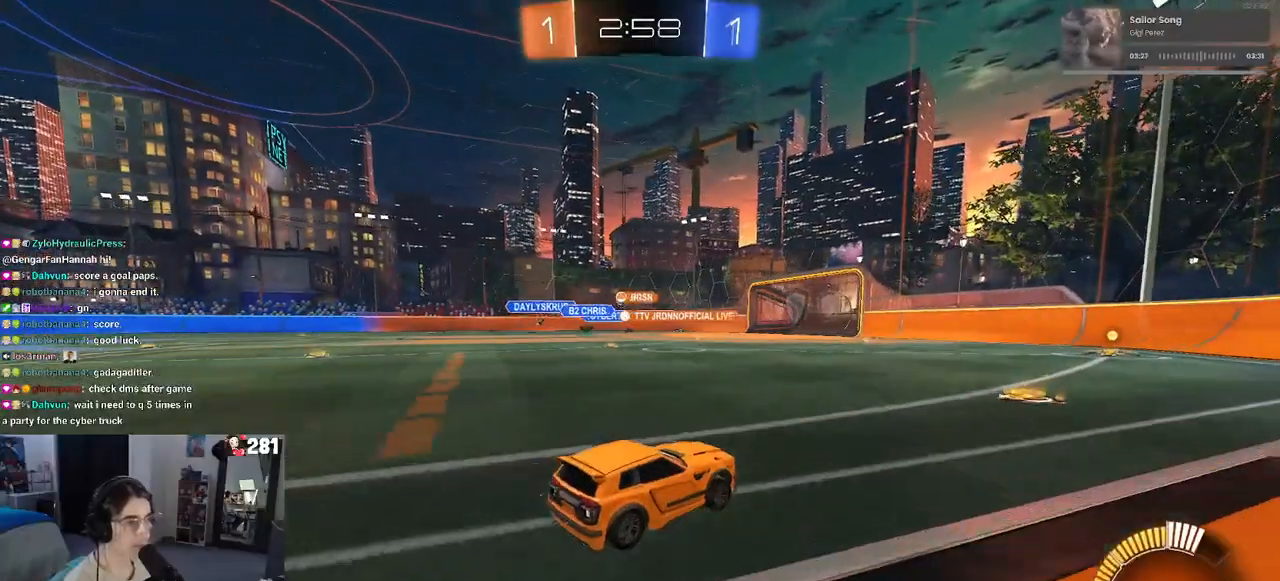
{"buttons": ["R2"], "left_stick": "left", "right_stick": "center", "events": [[167, "left_stick", "left"]]}
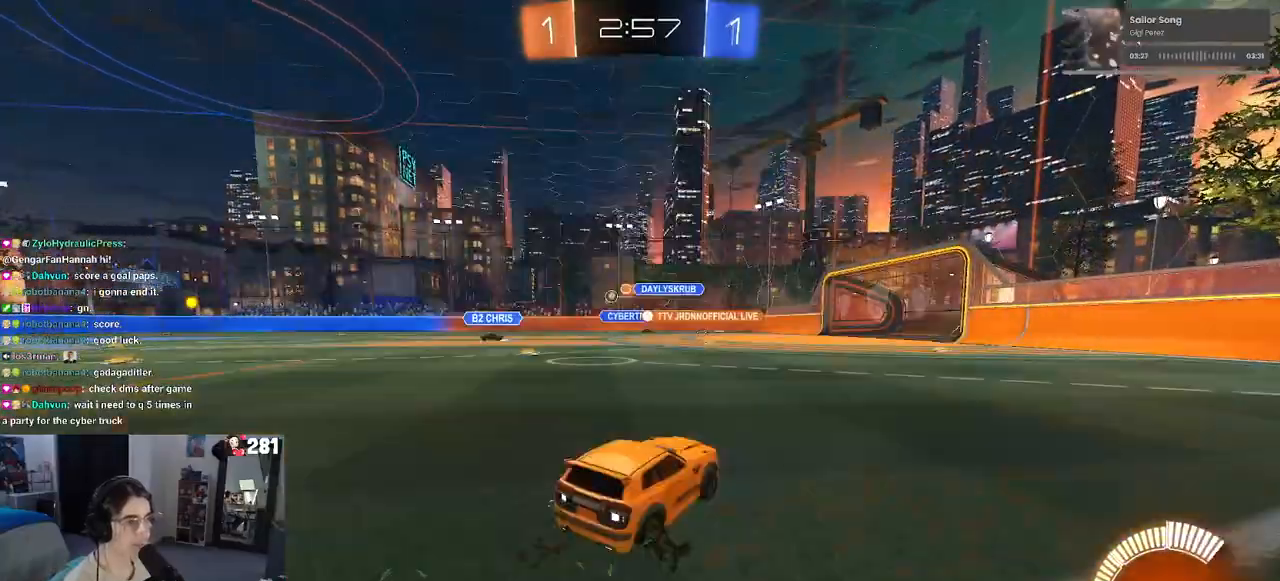
{"buttons": ["R1", "R2"], "left_stick": "left", "right_stick": "center", "events": [[50, "left_stick", "center"], [150, "left_stick", "right"], [300, "left_stick", "center"], [383, "R1", "down"], [400, "left_stick", "left"]]}
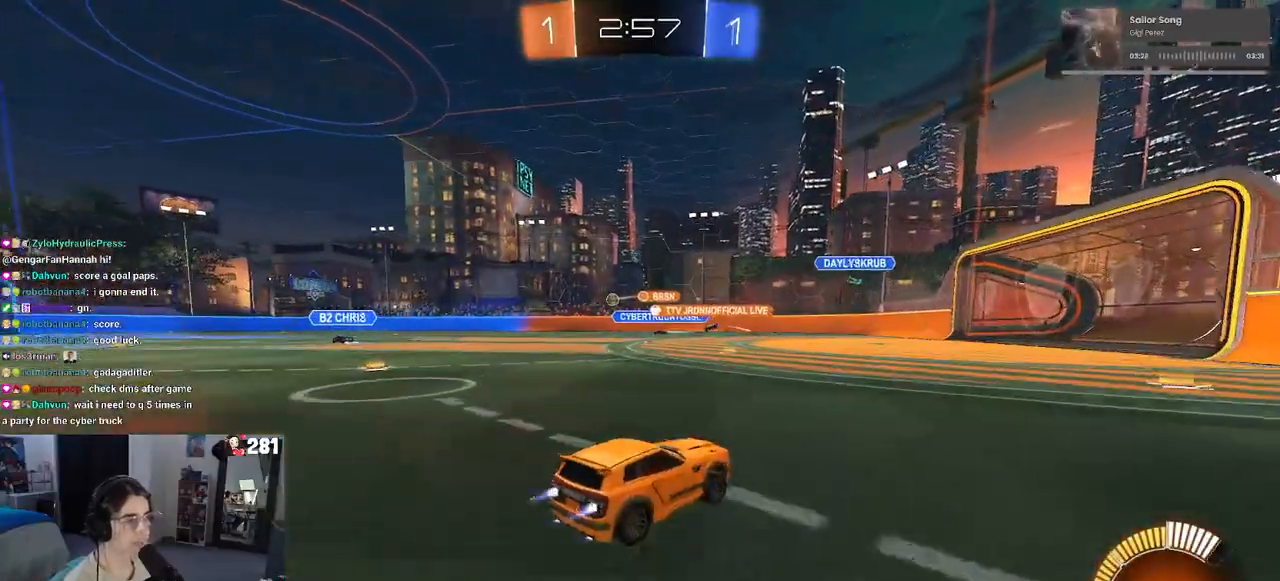
{"buttons": ["R2"], "left_stick": "left", "right_stick": "center", "events": [[250, "R1", "up"], [250, "left_stick", "center"], [383, "left_stick", "left"]]}
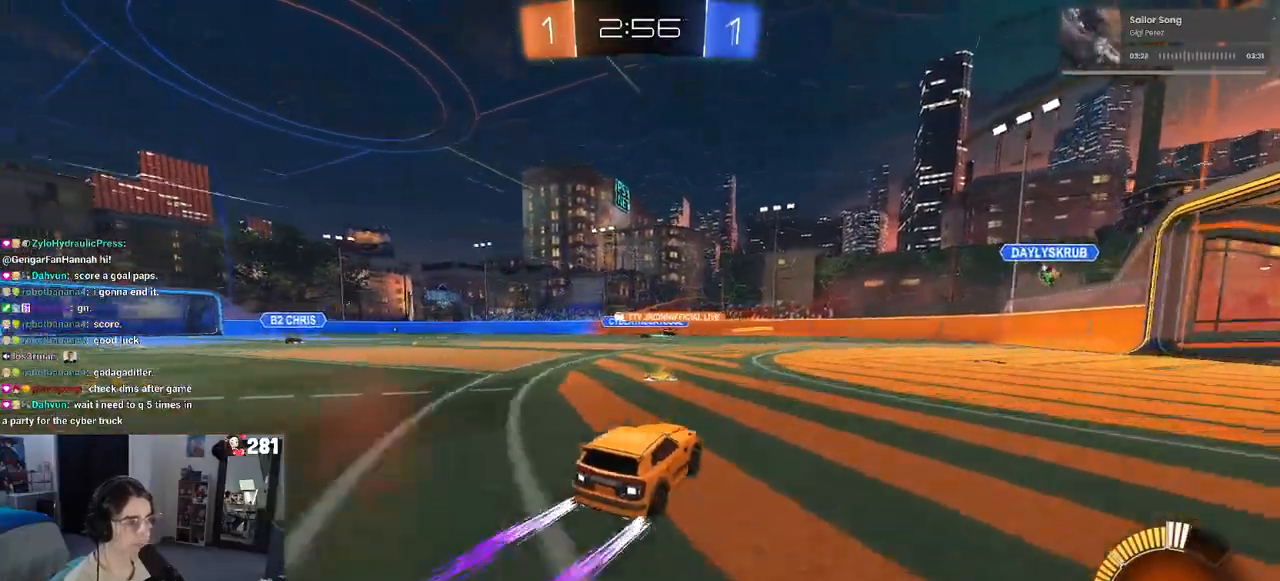
{"buttons": ["R2"], "left_stick": "center", "right_stick": "center", "events": [[333, "left_stick", "center"]]}
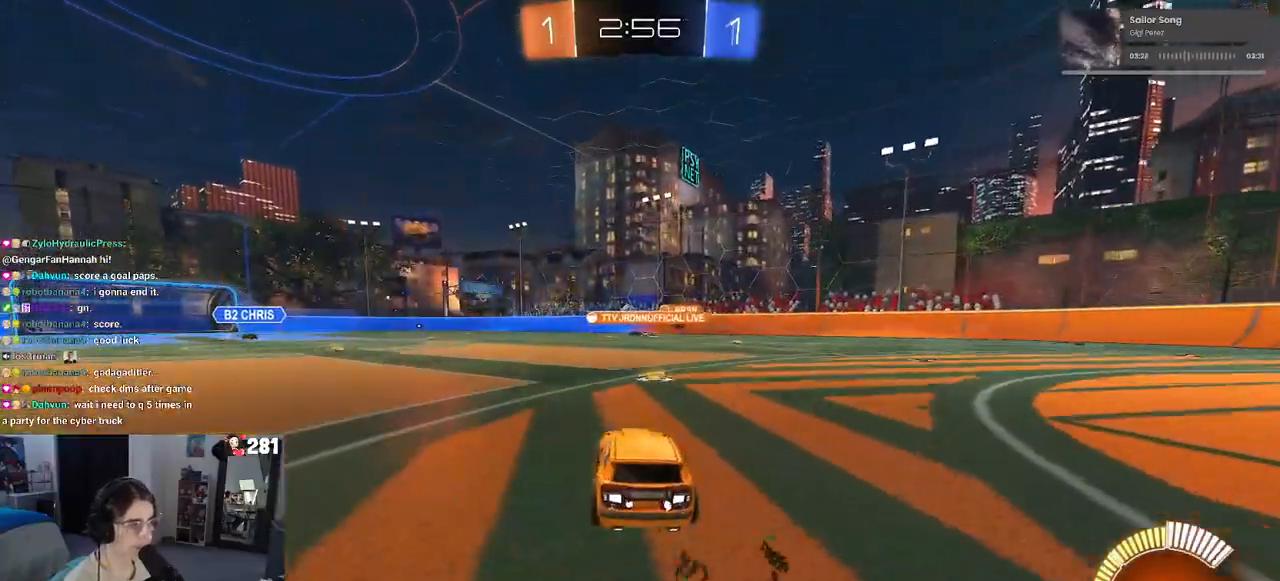
{"buttons": ["SQUARE", "R2"], "left_stick": "down", "right_stick": "center", "events": [[83, "left_stick", "left"], [150, "CROSS", "down"], [250, "CROSS", "up"], [300, "left_stick", "up-right"], [333, "CROSS", "down"], [383, "SQUARE", "down"], [417, "CROSS", "up"], [417, "left_stick", "down"]]}
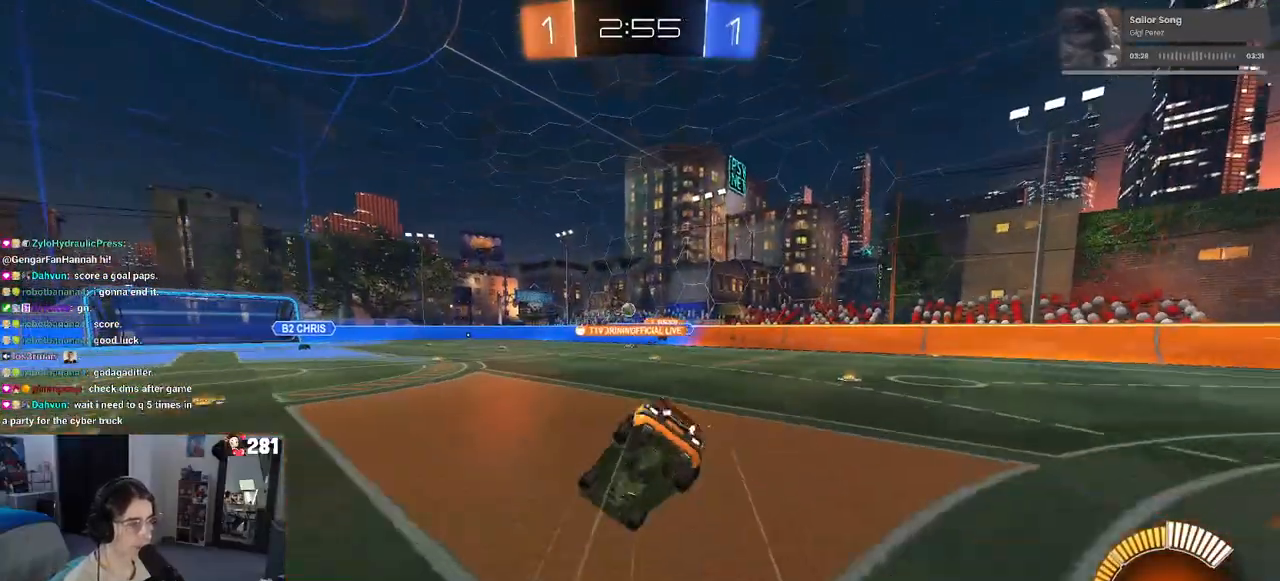
{"buttons": ["SQUARE", "R2"], "left_stick": "down-right", "right_stick": "center", "events": [[83, "left_stick", "down-right"]]}
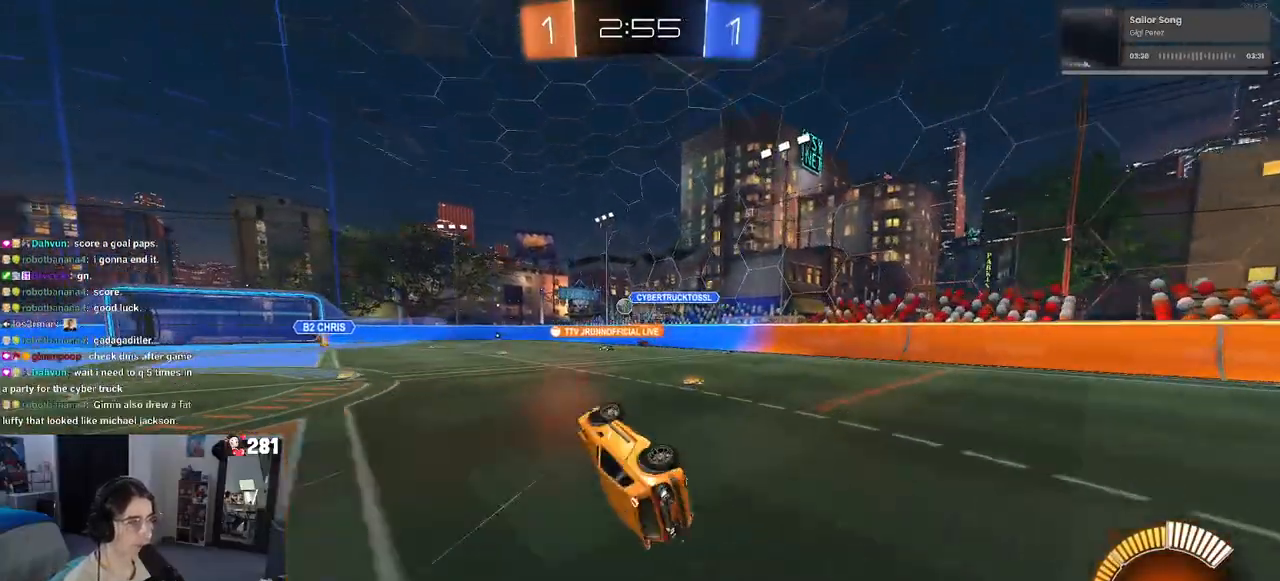
{"buttons": ["R2"], "left_stick": "left", "right_stick": "center", "events": [[133, "left_stick", "right"], [150, "SQUARE", "up"], [233, "left_stick", "center"], [433, "left_stick", "left"]]}